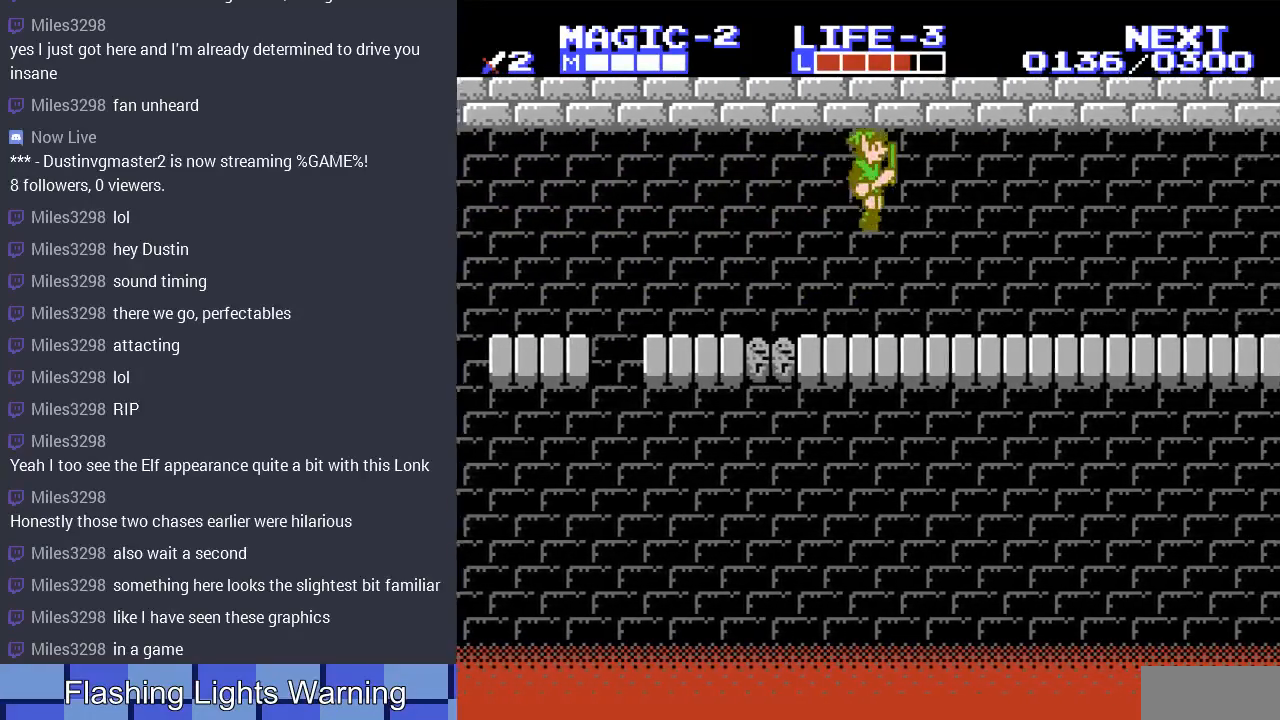
Gameplay with a controller (Nintendo layout); each line is a JSON object with the inputs held at the frame after it. "events" lists button and stick changes between this image and that frame as [ms after this image, input, new state], when the widget could be followed in between. Not read: L3 R3.
{"buttons": ["DPAD_RIGHT"], "events": [[300, "A", "down"], [467, "A", "up"]]}
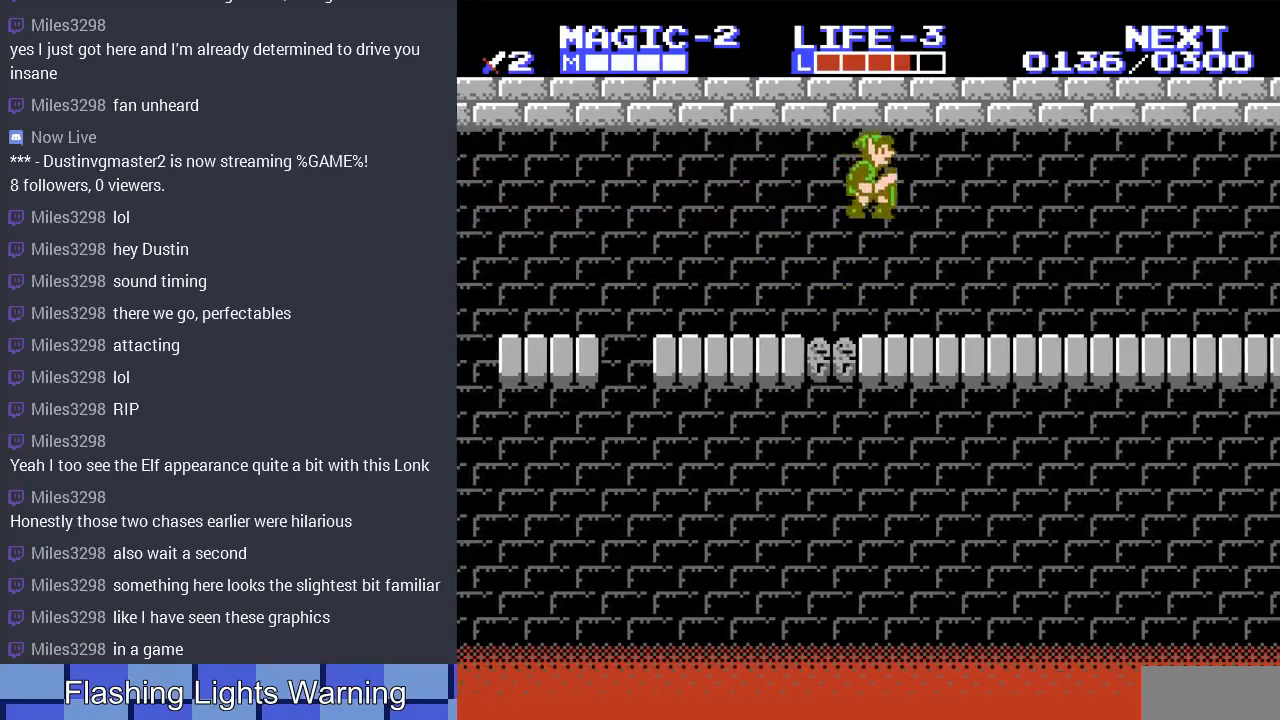
{"buttons": ["A", "DPAD_RIGHT"], "events": [[367, "A", "down"]]}
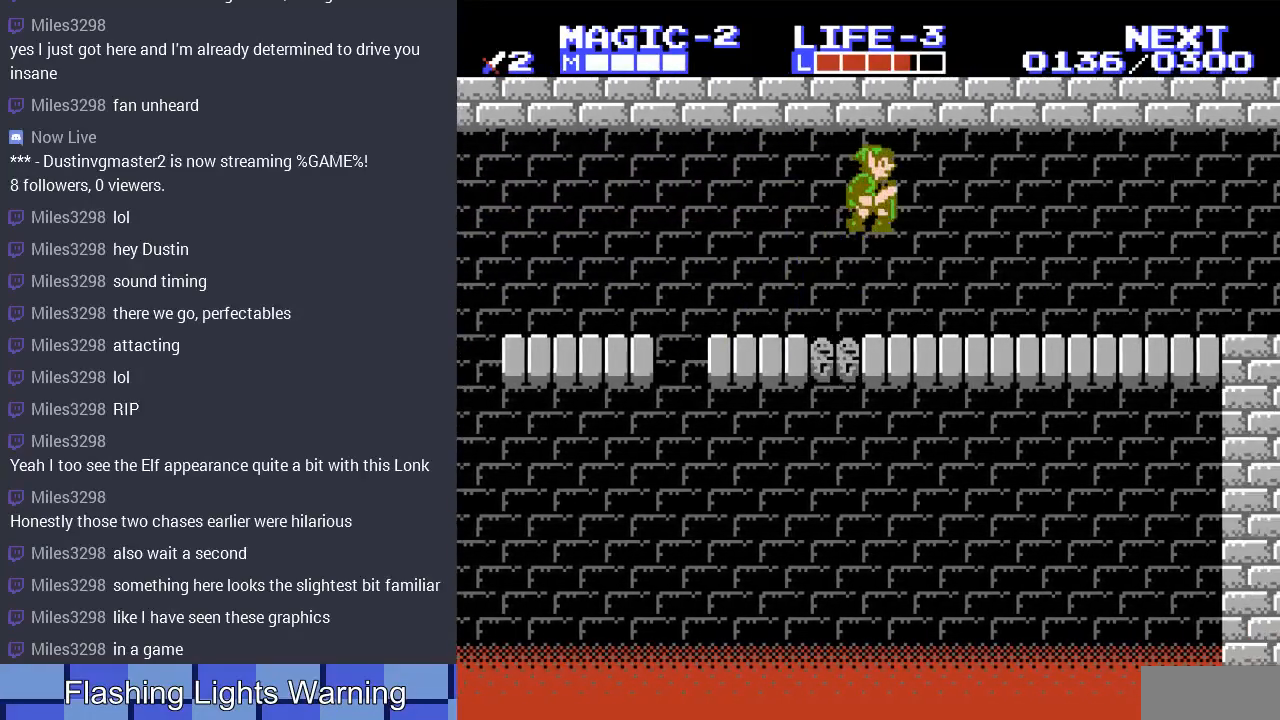
{"buttons": ["A", "DPAD_RIGHT"], "events": [[33, "A", "up"], [433, "A", "down"]]}
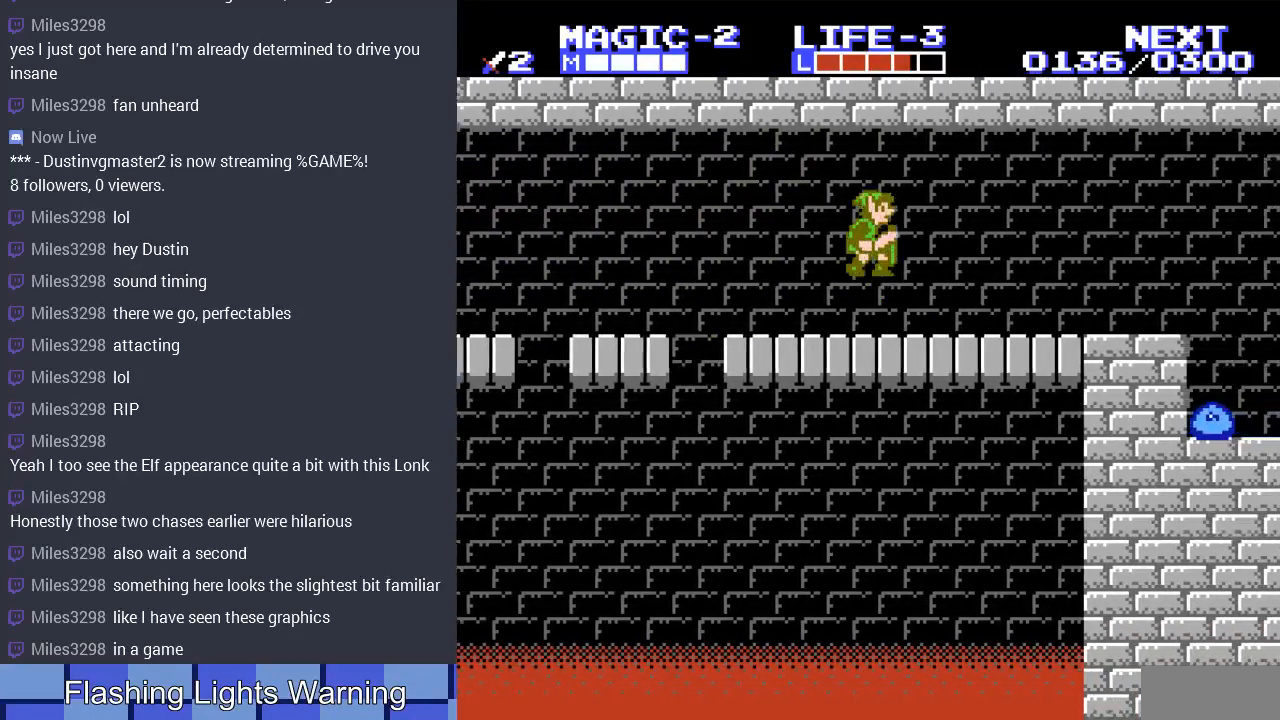
{"buttons": ["DPAD_RIGHT"], "events": [[100, "A", "up"]]}
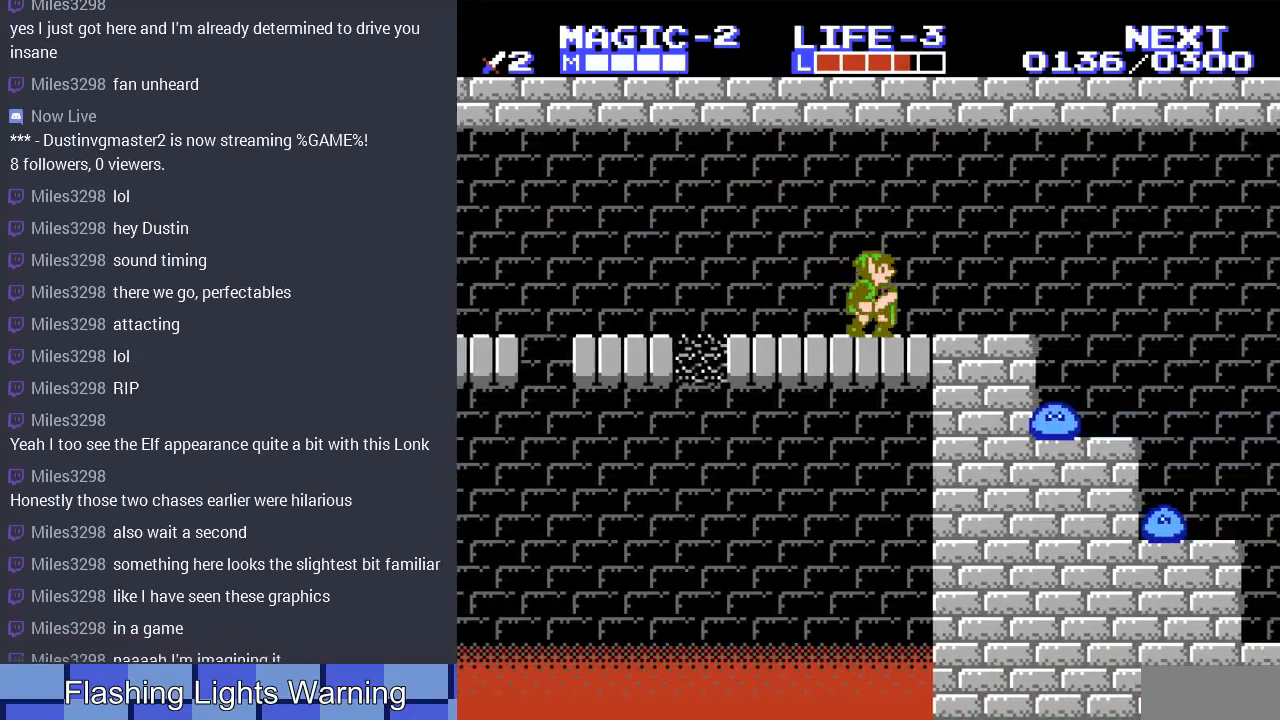
{"buttons": ["DPAD_RIGHT"], "events": []}
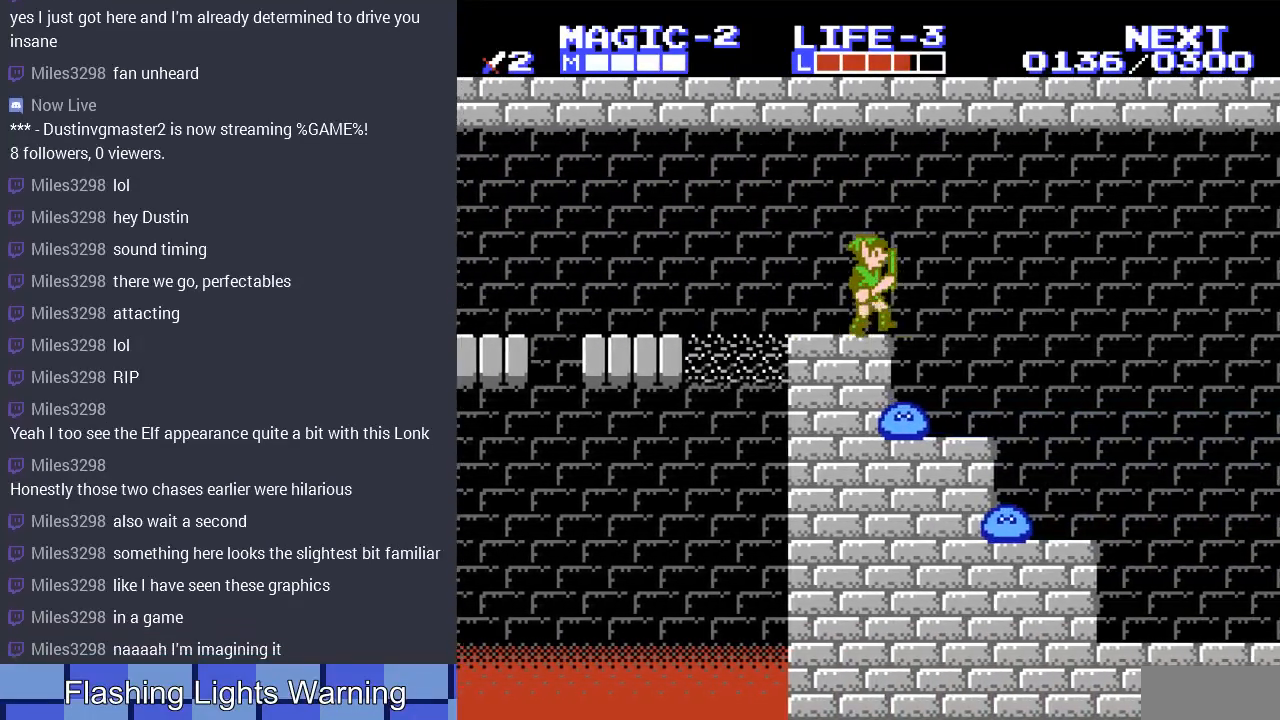
{"buttons": ["DPAD_RIGHT"], "events": [[100, "A", "down"], [333, "A", "up"]]}
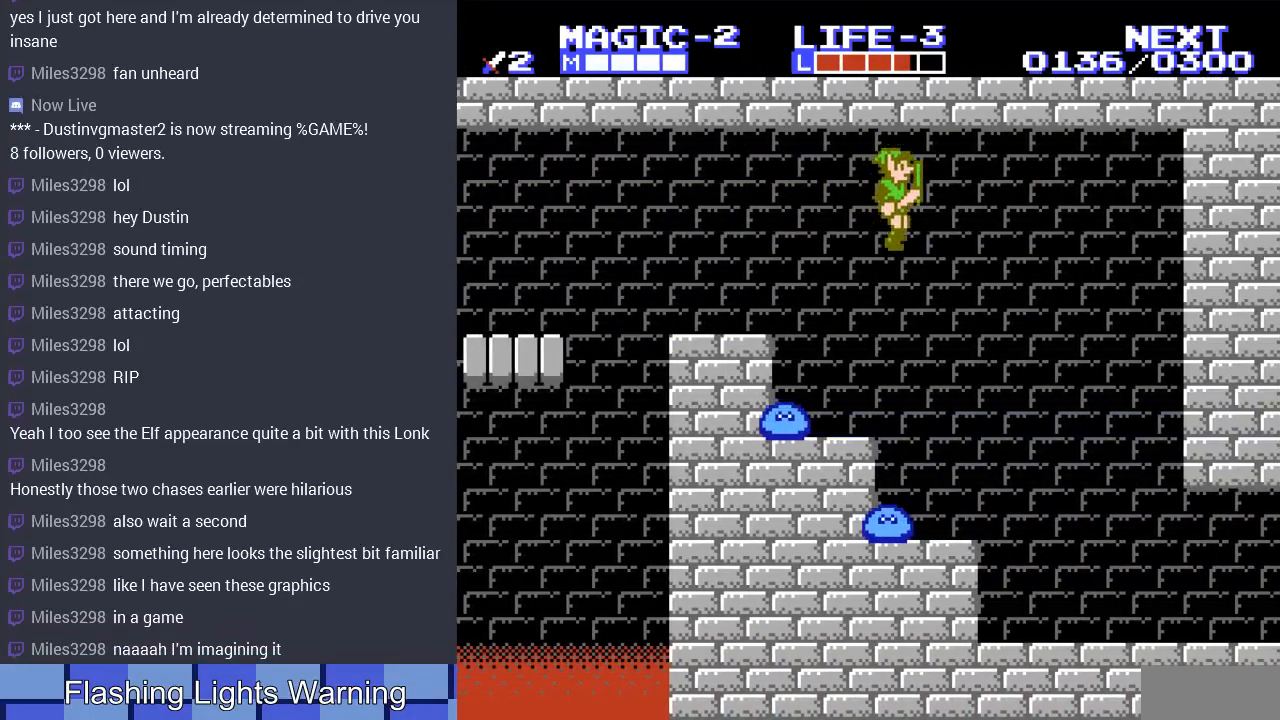
{"buttons": ["DPAD_RIGHT"], "events": []}
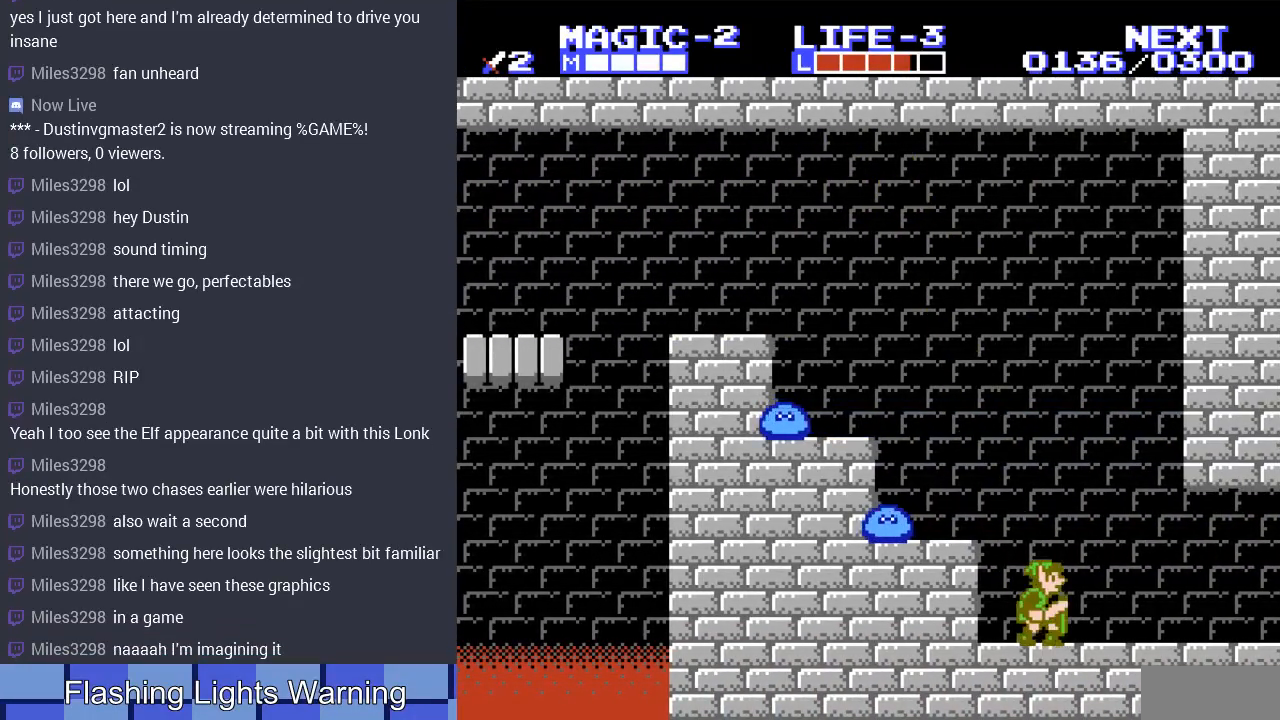
{"buttons": ["DPAD_RIGHT"], "events": []}
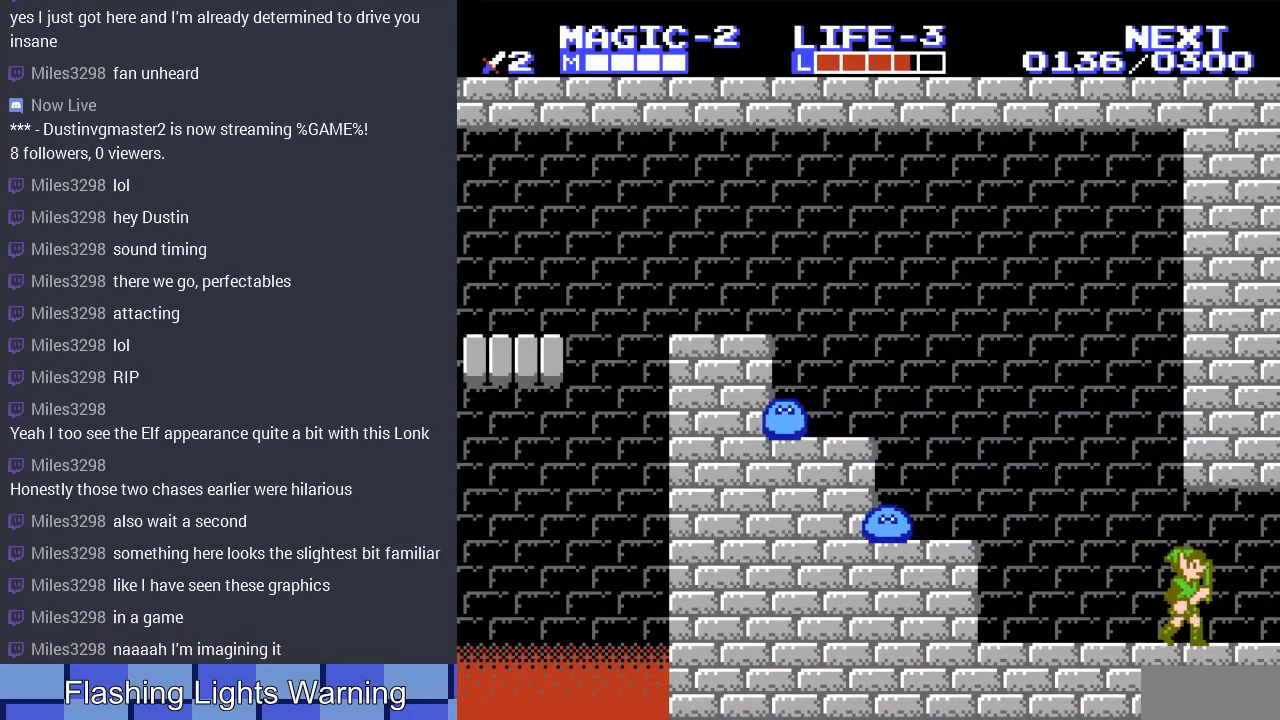
{"buttons": ["DPAD_RIGHT"], "events": []}
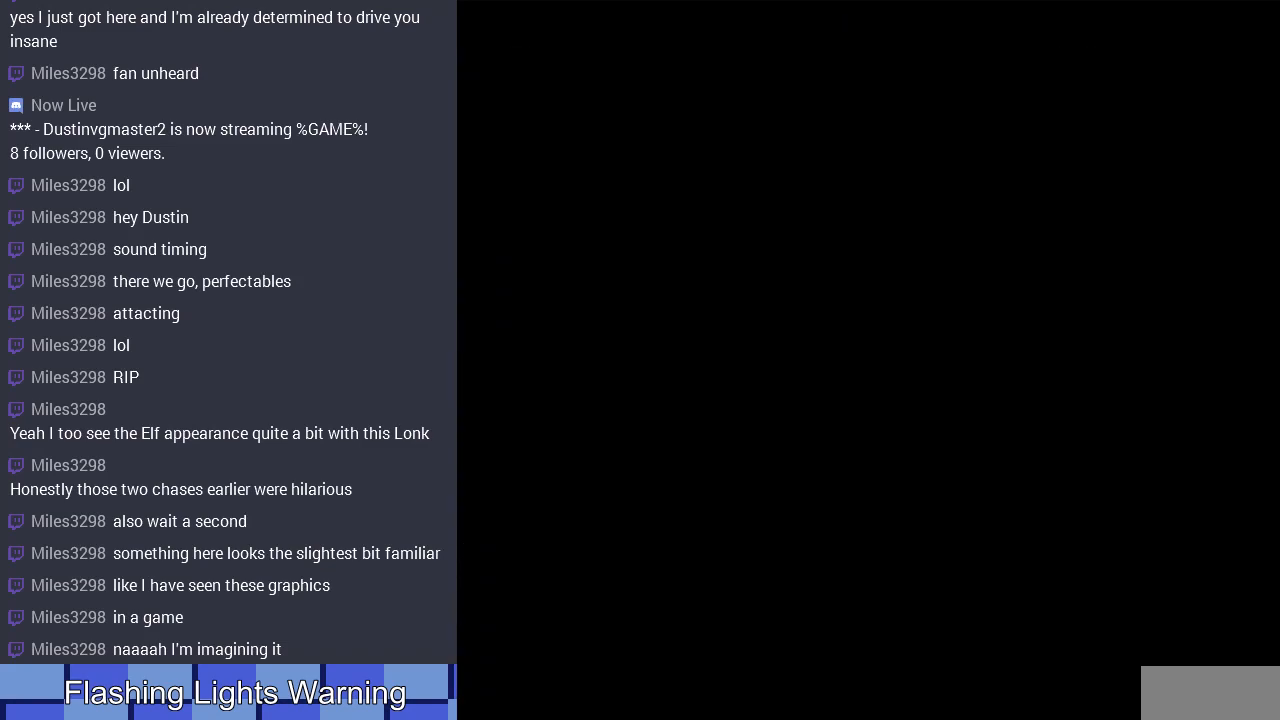
{"buttons": ["DPAD_RIGHT"], "events": [[67, "DPAD_RIGHT", "up"], [367, "DPAD_RIGHT", "down"]]}
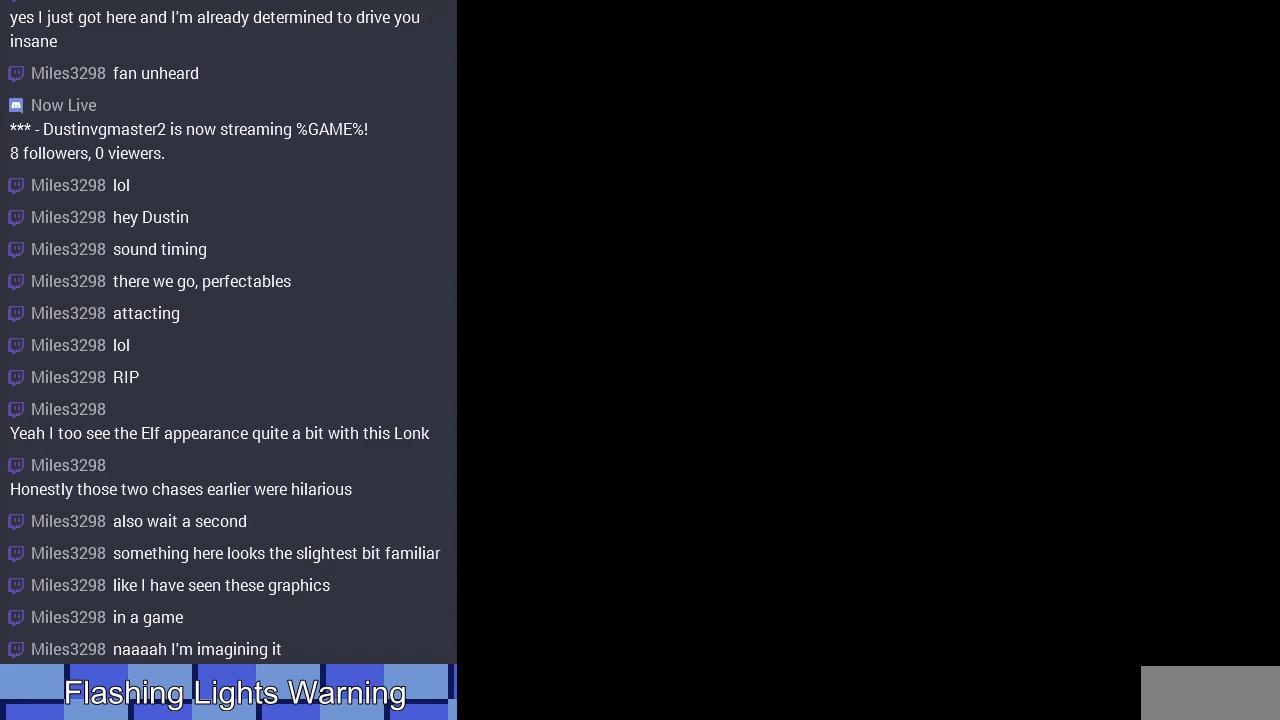
{"buttons": ["DPAD_RIGHT"], "events": []}
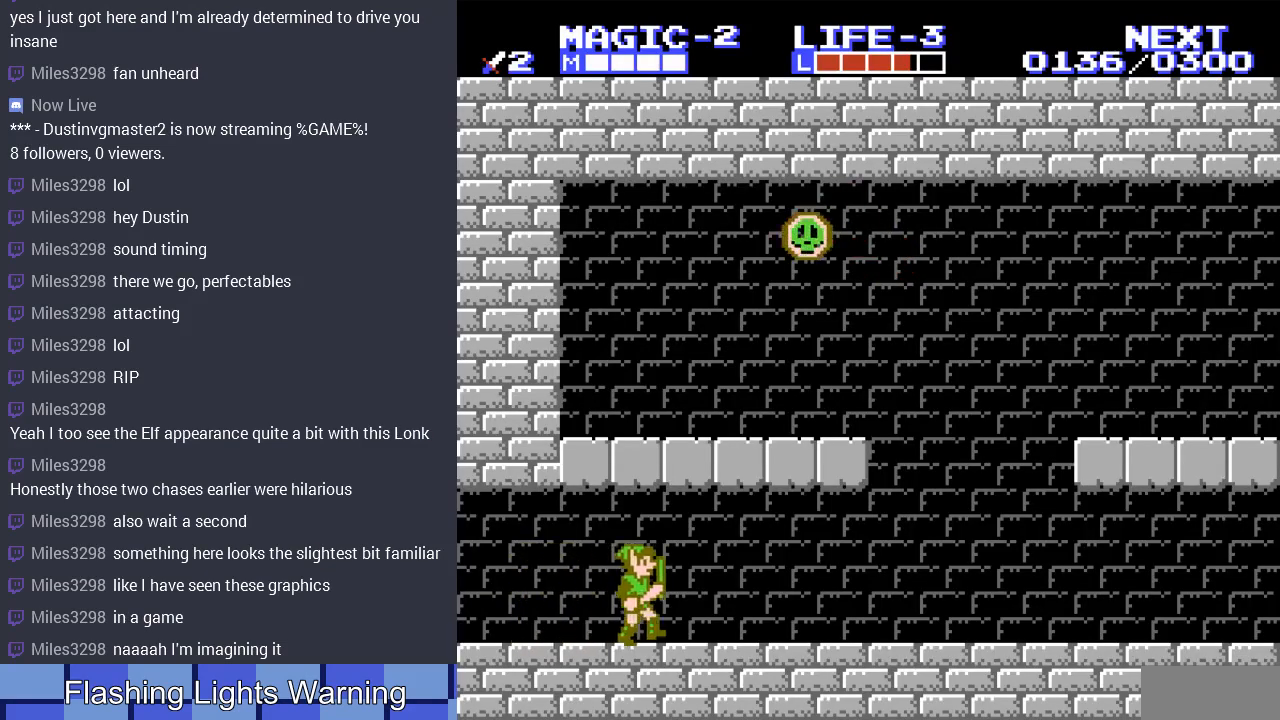
{"buttons": ["DPAD_RIGHT"], "events": []}
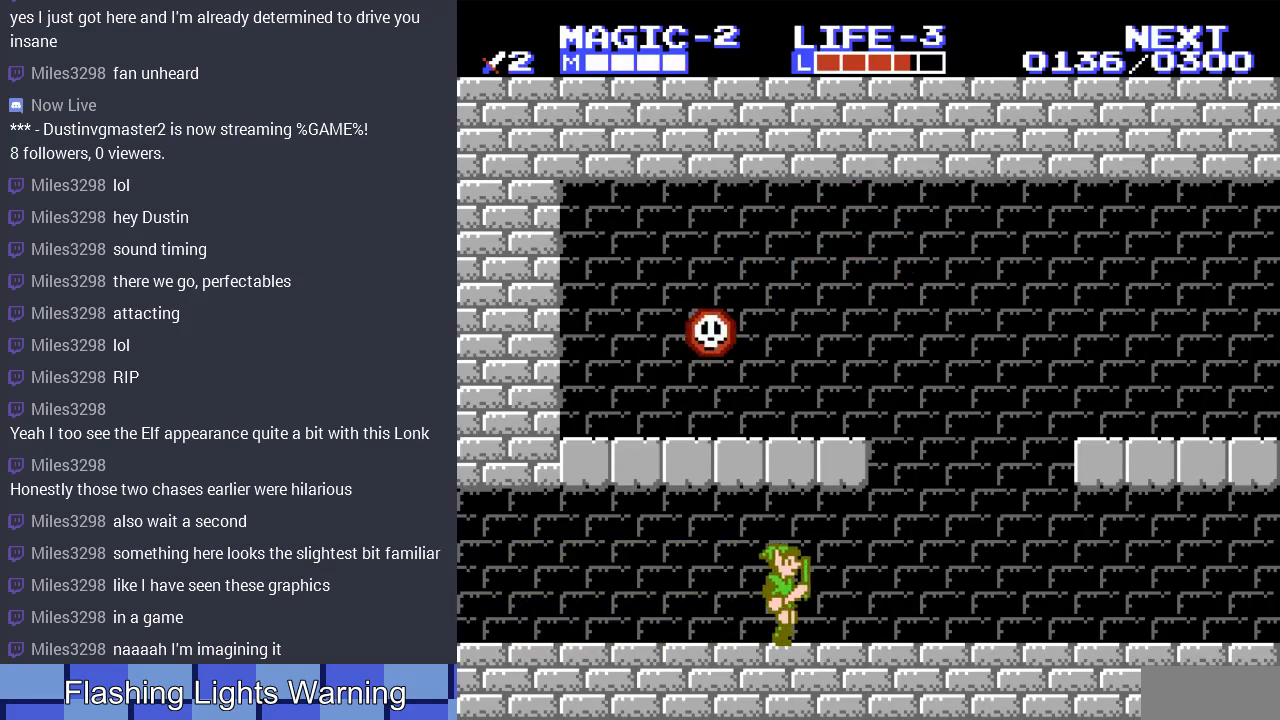
{"buttons": ["DPAD_RIGHT"], "events": []}
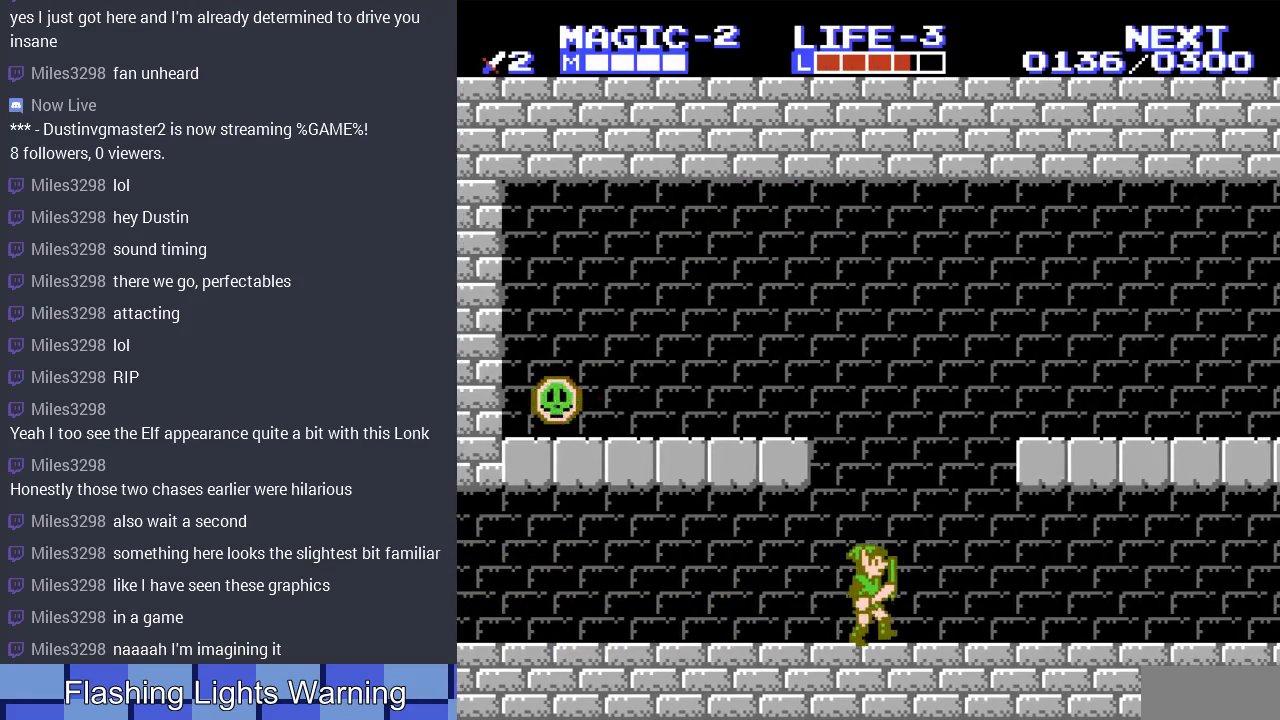
{"buttons": ["DPAD_RIGHT"], "events": []}
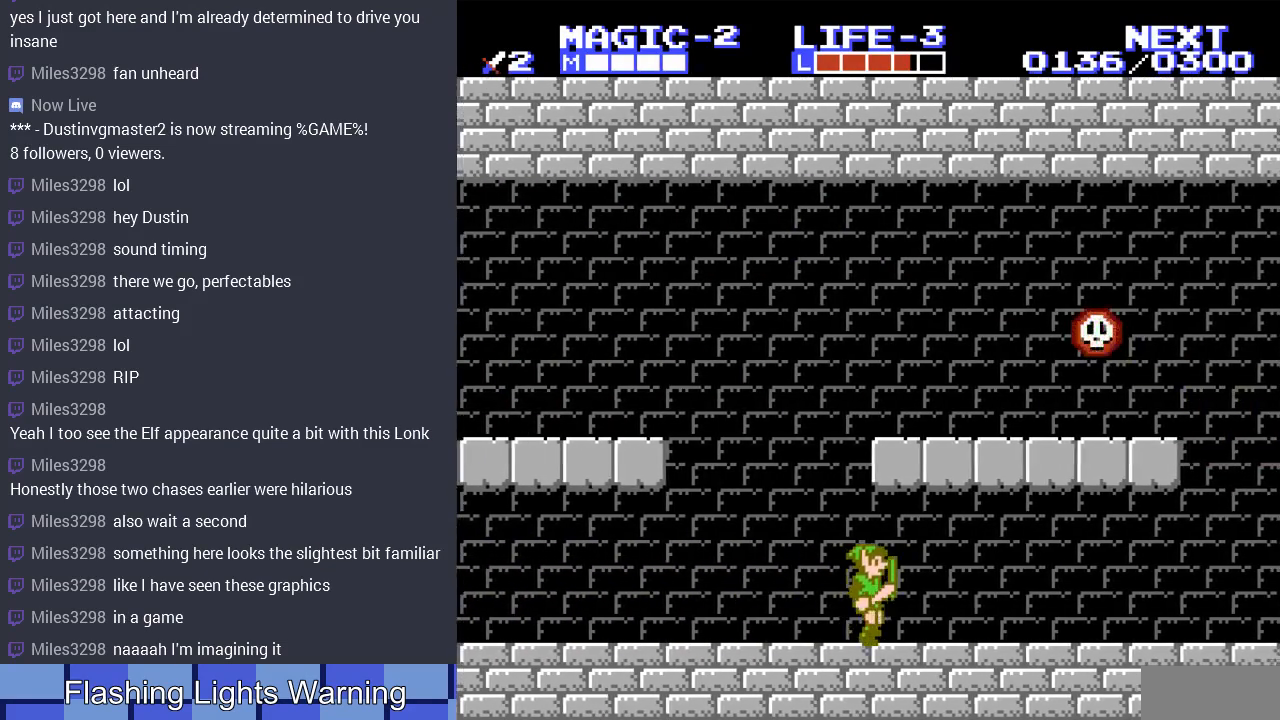
{"buttons": ["DPAD_RIGHT"], "events": []}
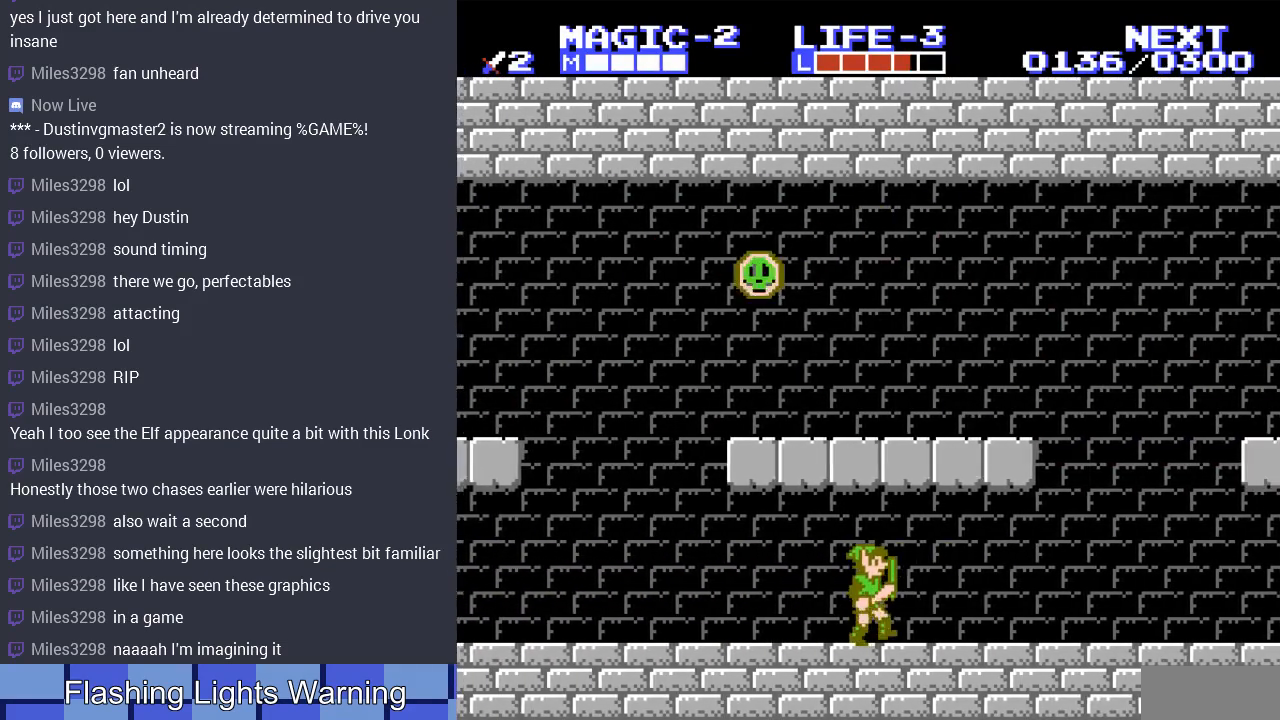
{"buttons": ["DPAD_RIGHT"], "events": []}
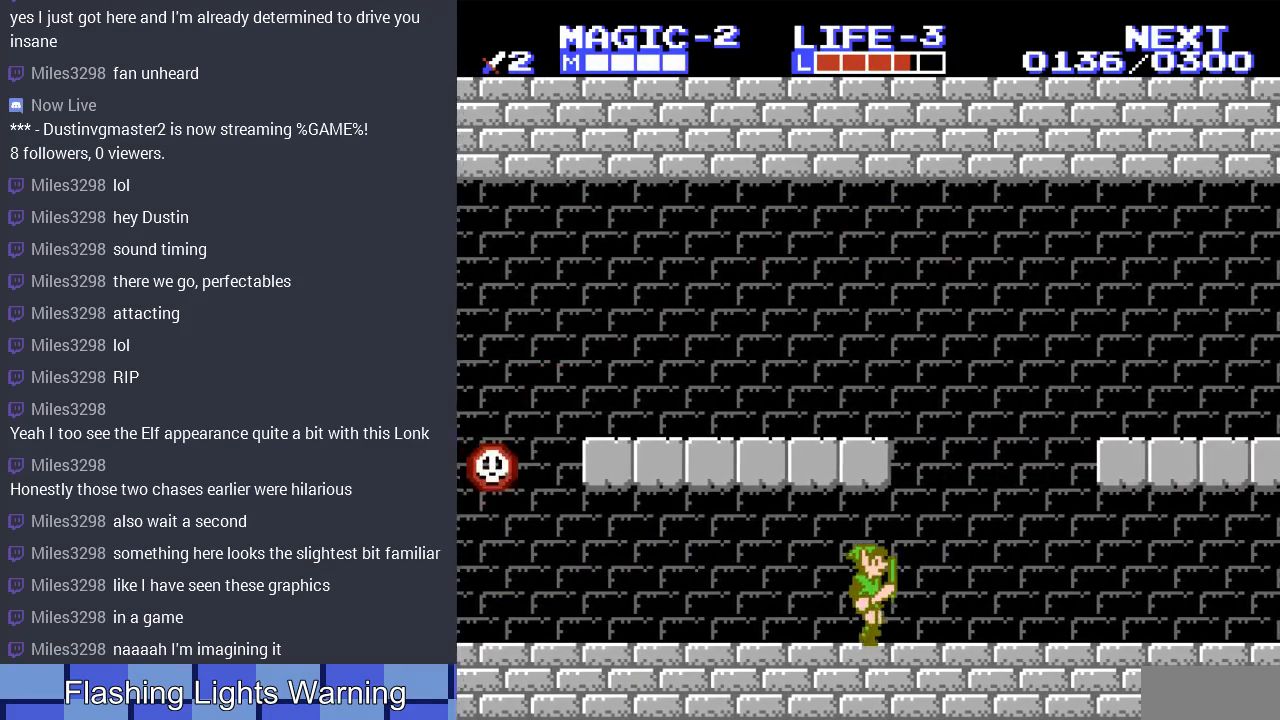
{"buttons": ["DPAD_RIGHT"], "events": []}
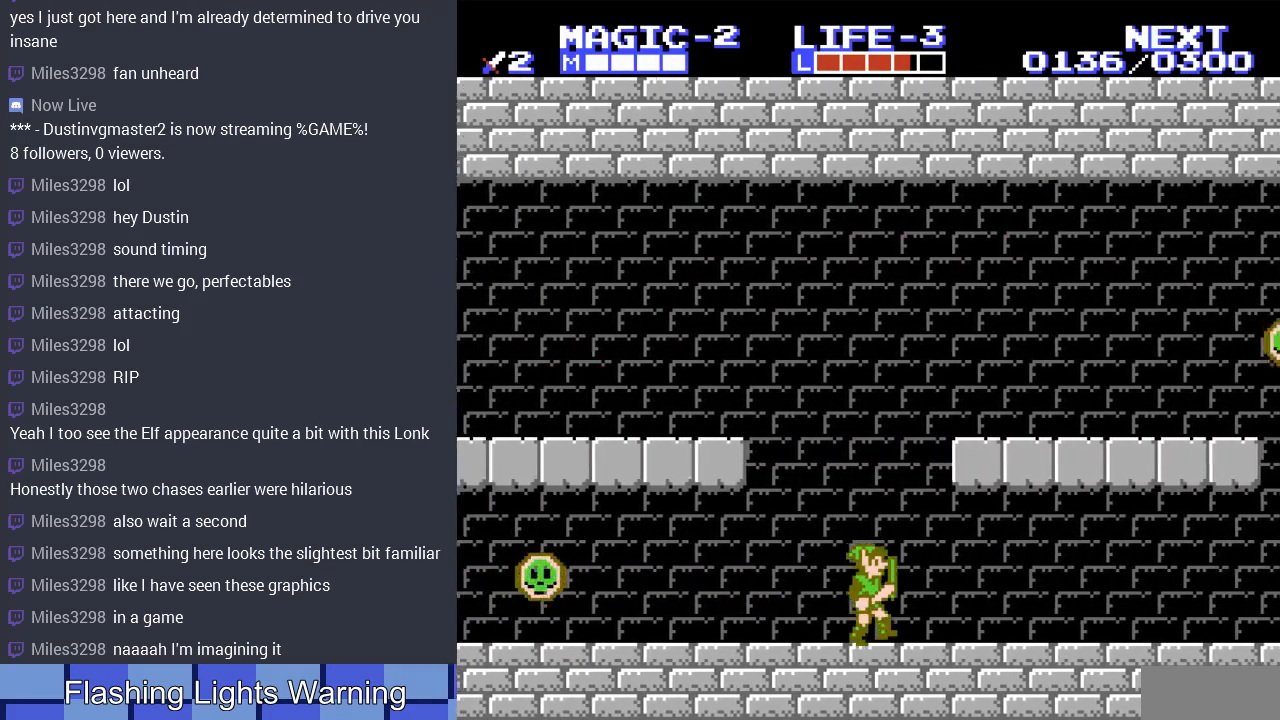
{"buttons": ["DPAD_RIGHT"], "events": []}
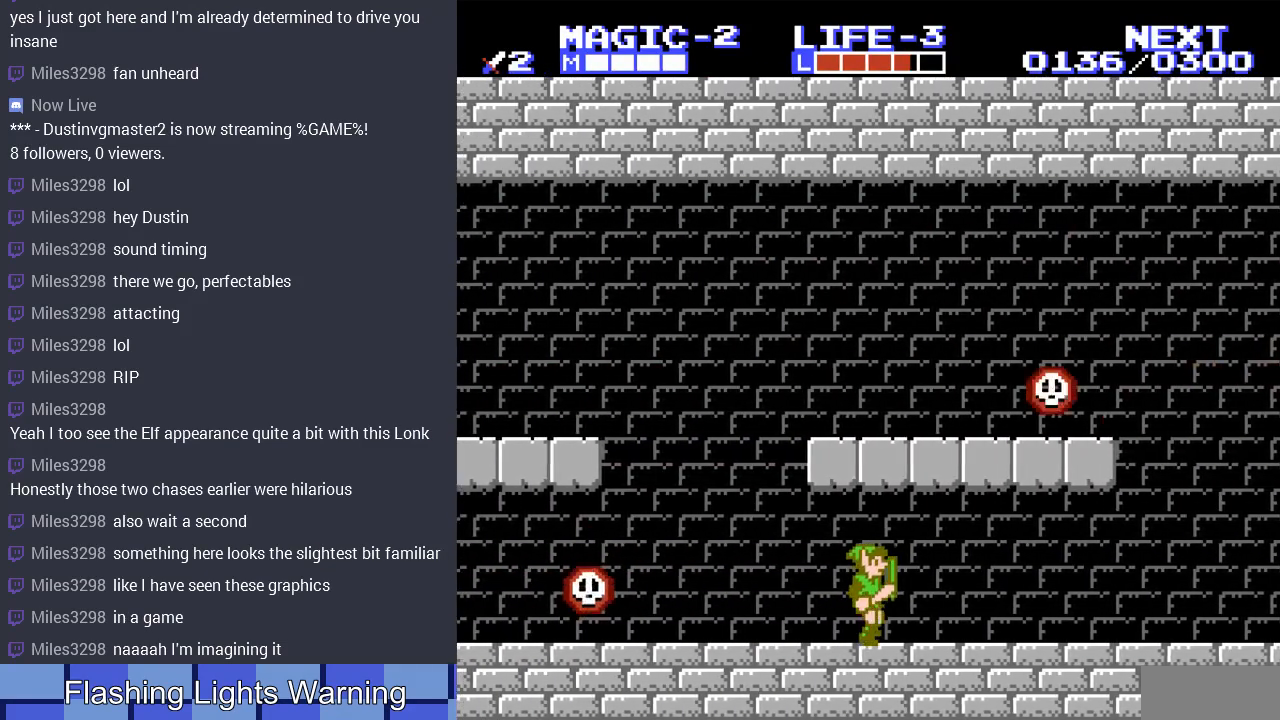
{"buttons": ["DPAD_RIGHT"], "events": []}
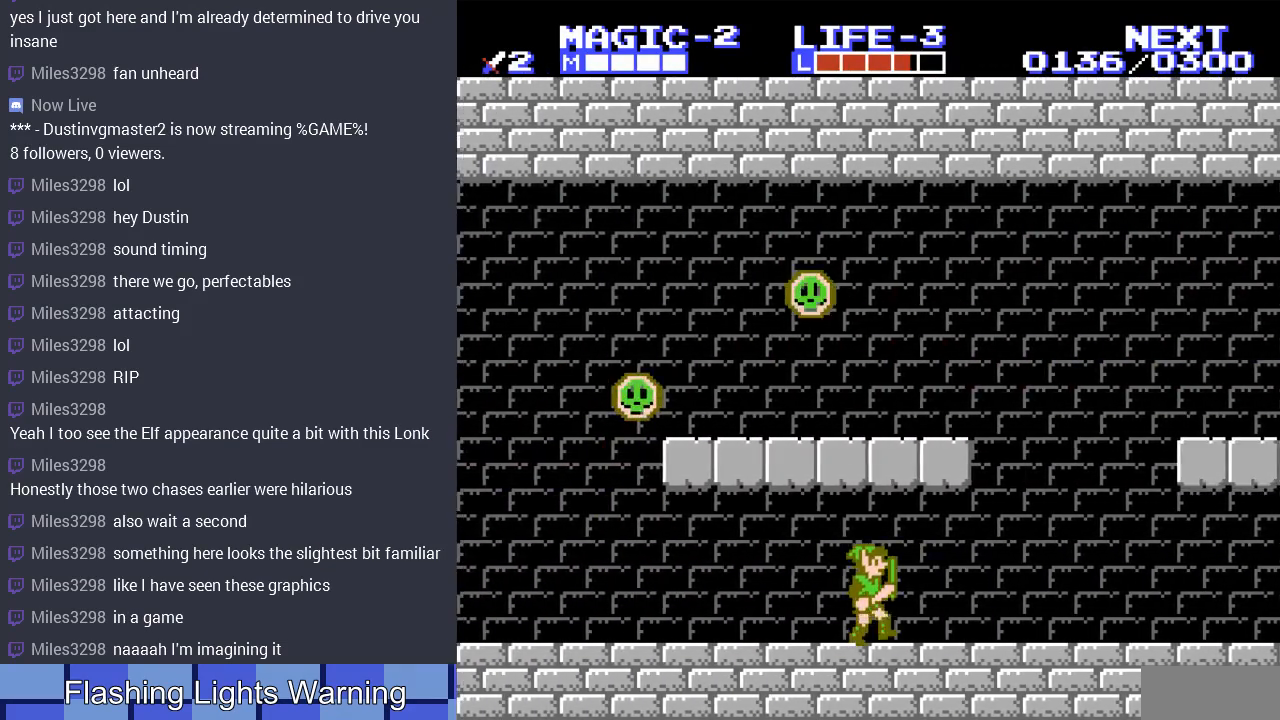
{"buttons": ["DPAD_RIGHT"], "events": []}
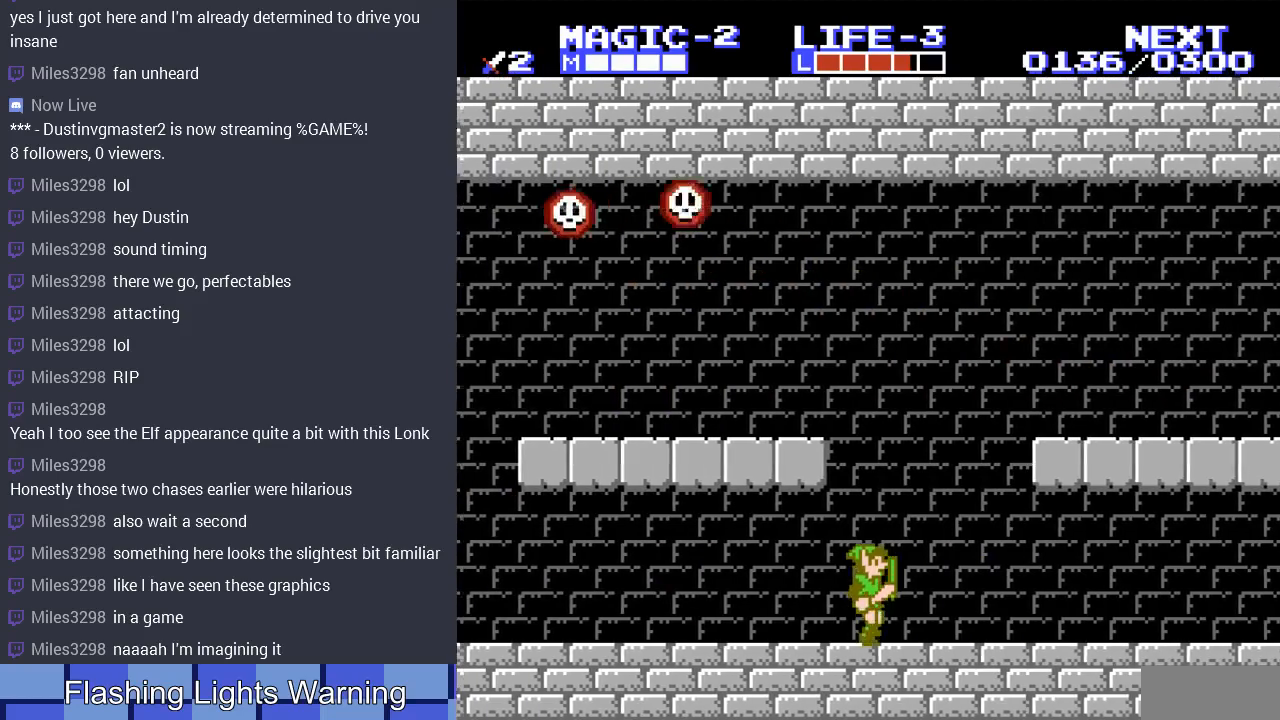
{"buttons": ["DPAD_RIGHT"], "events": []}
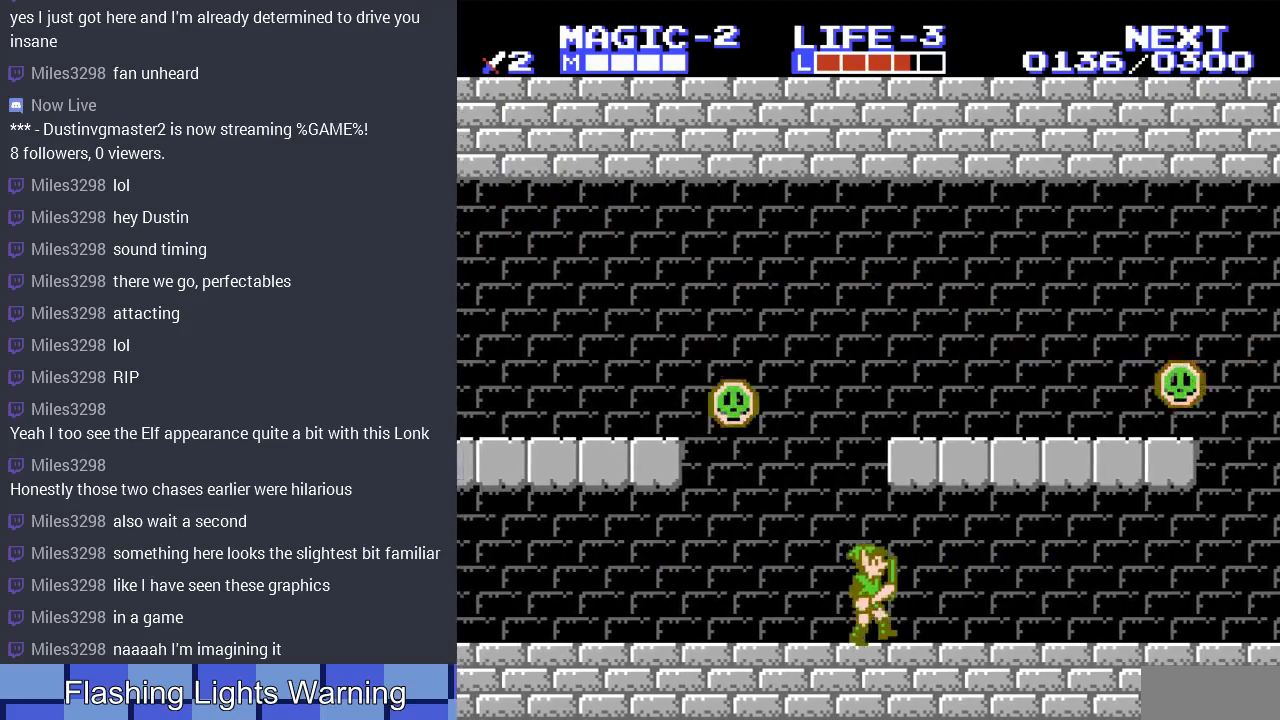
{"buttons": ["DPAD_RIGHT"], "events": []}
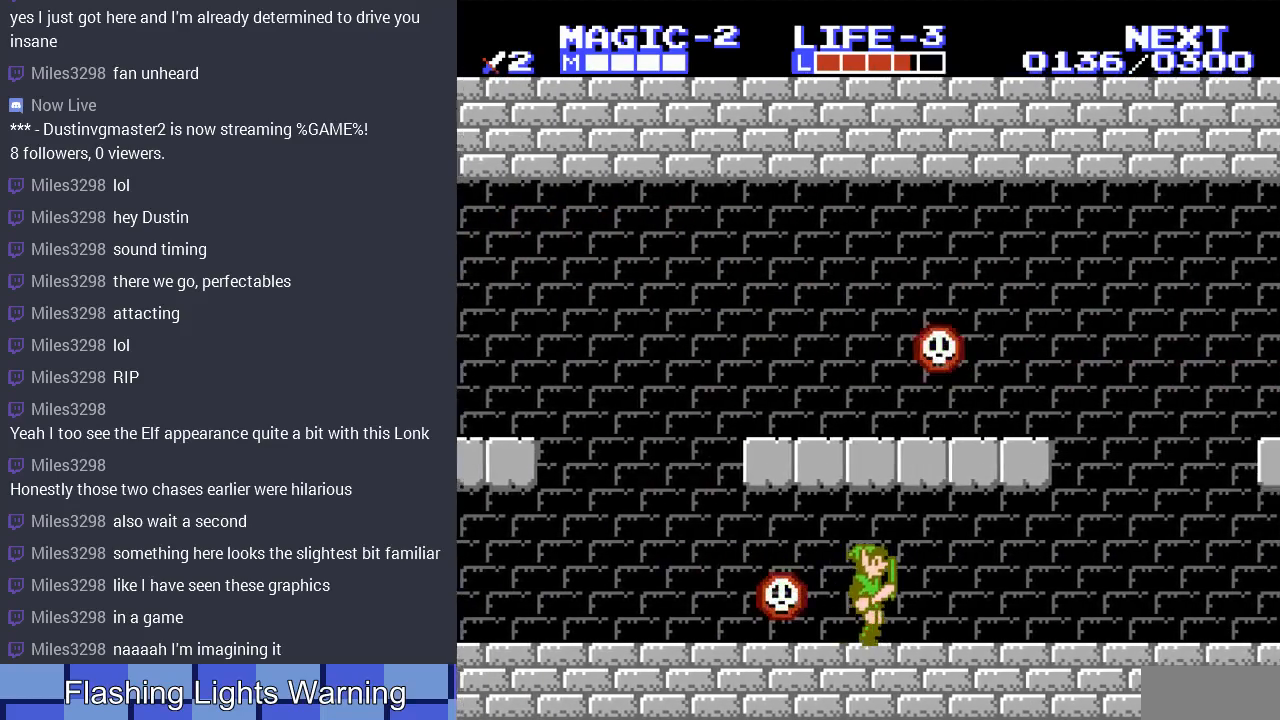
{"buttons": ["DPAD_DOWN"], "events": [[400, "DPAD_DOWN", "down"], [433, "DPAD_RIGHT", "up"]]}
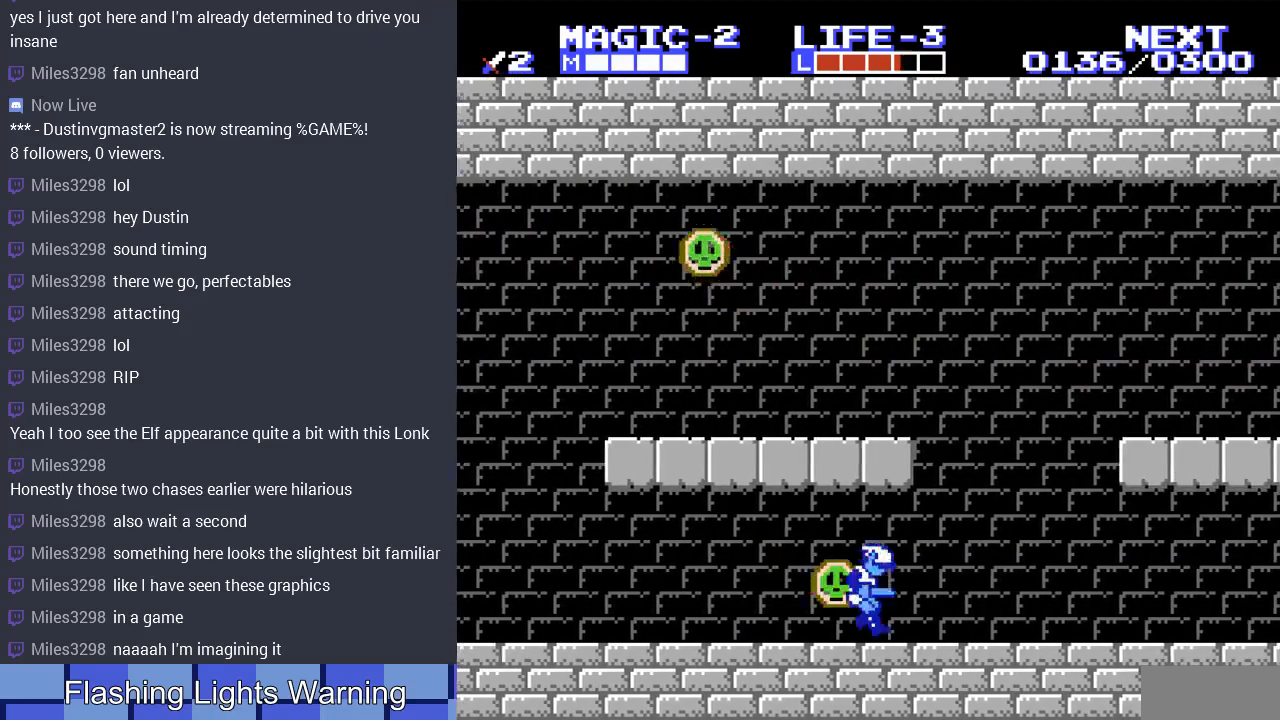
{"buttons": ["DPAD_RIGHT"], "events": [[100, "DPAD_LEFT", "down"], [167, "DPAD_LEFT", "up"], [367, "DPAD_DOWN", "up"], [467, "DPAD_RIGHT", "down"]]}
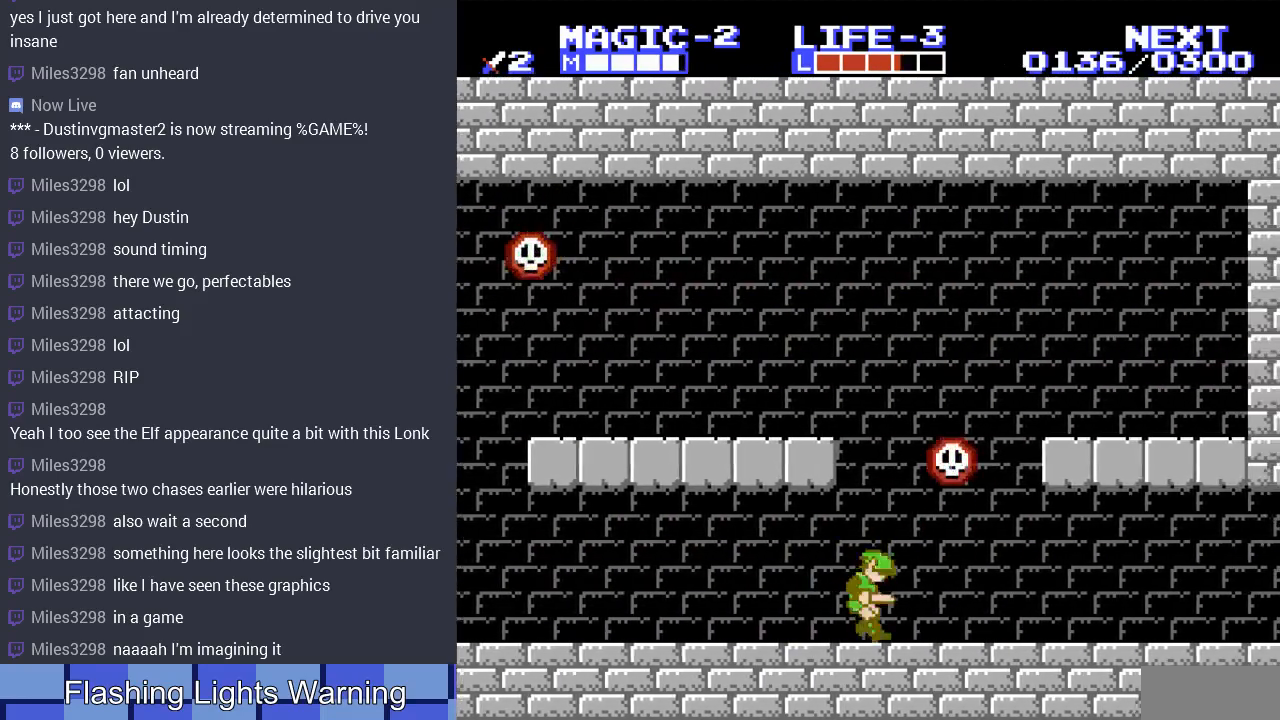
{"buttons": ["DPAD_RIGHT"], "events": []}
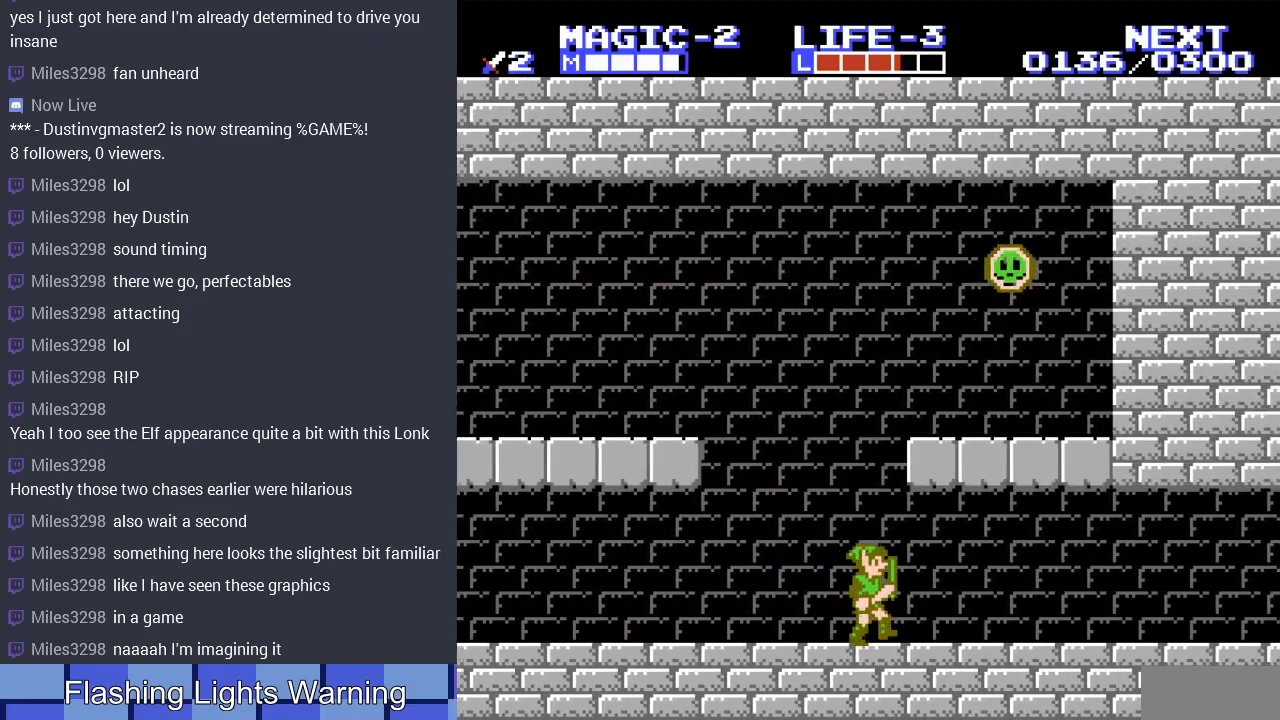
{"buttons": ["DPAD_RIGHT"], "events": []}
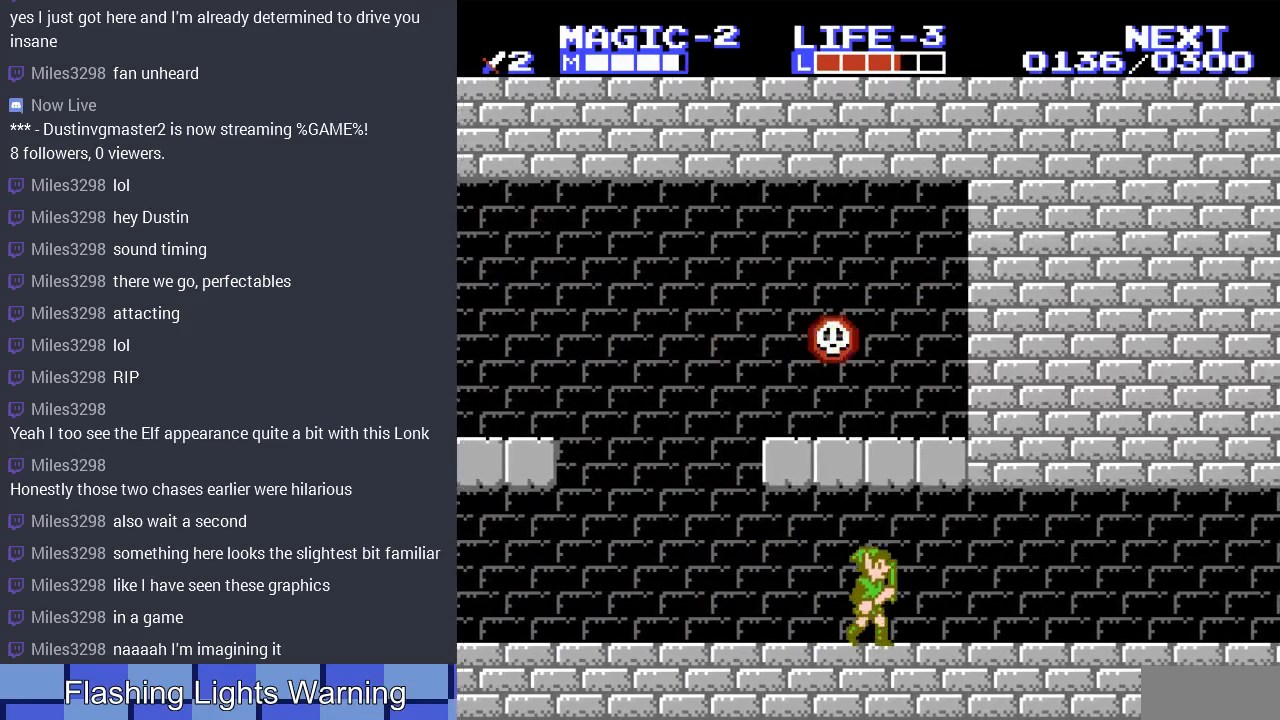
{"buttons": ["DPAD_RIGHT"], "events": [[433, "DPAD_DOWN", "down"], [467, "DPAD_DOWN", "up"]]}
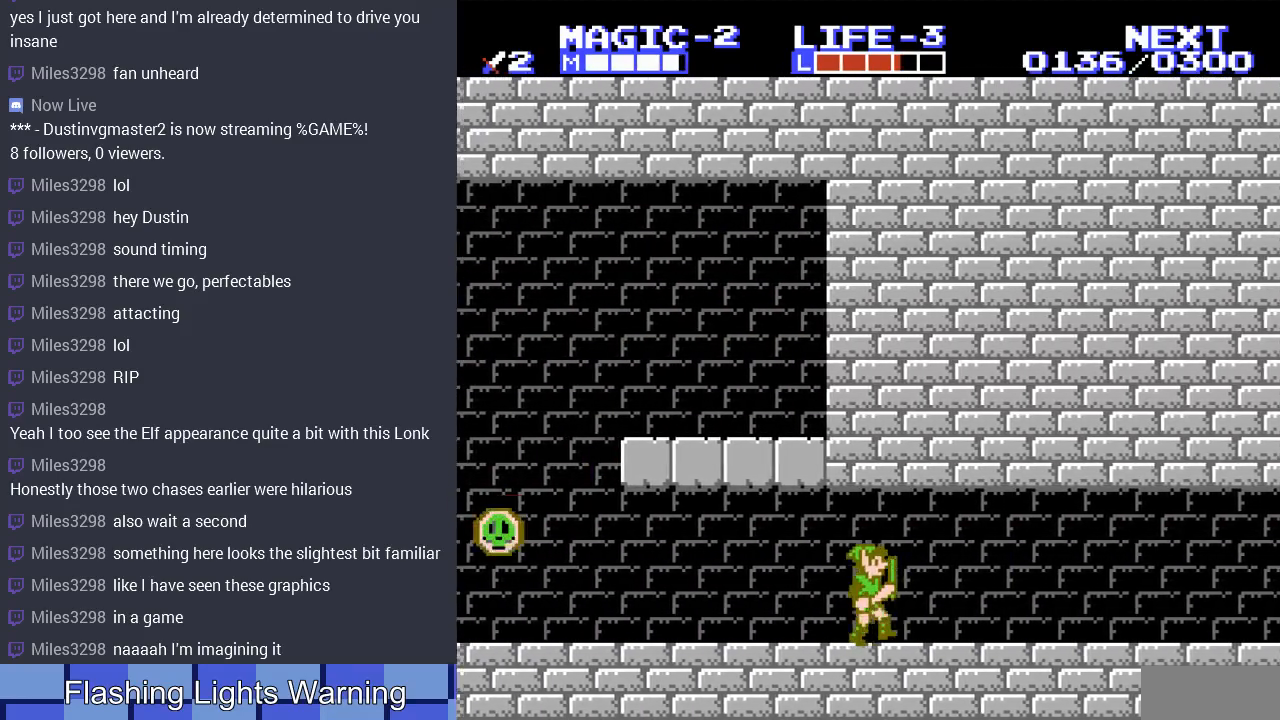
{"buttons": ["DPAD_RIGHT"], "events": []}
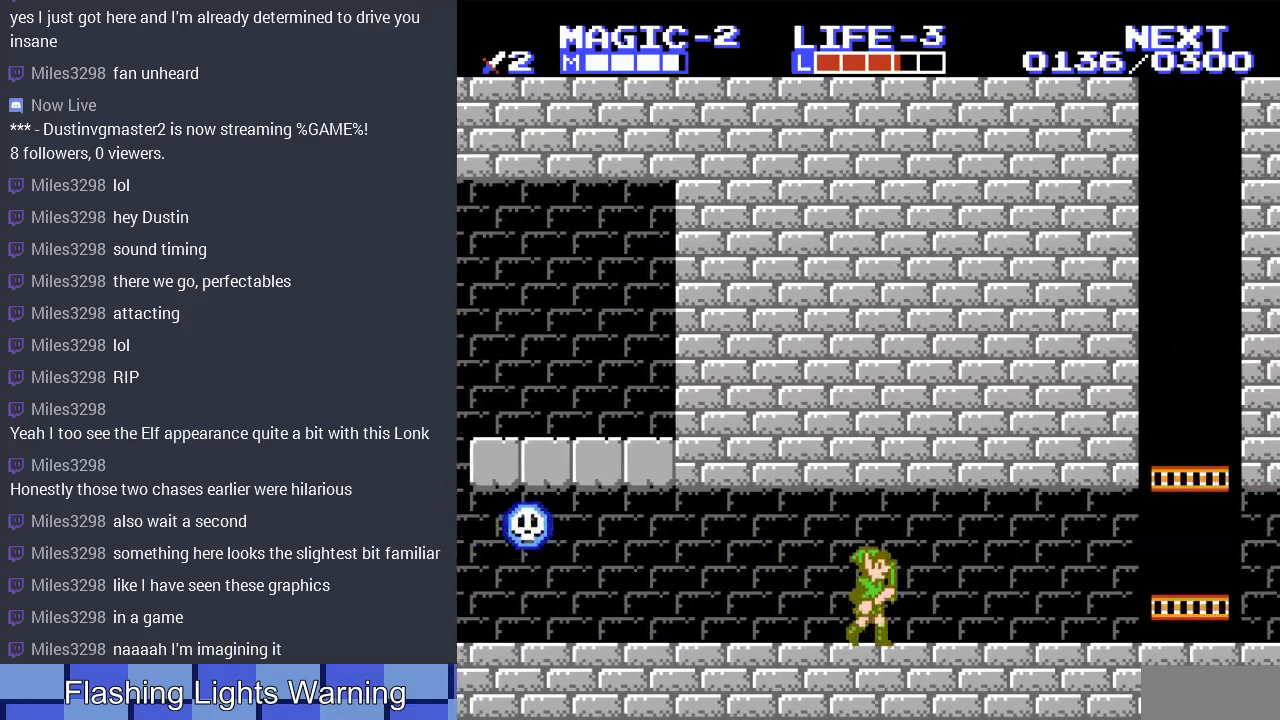
{"buttons": ["DPAD_RIGHT"], "events": []}